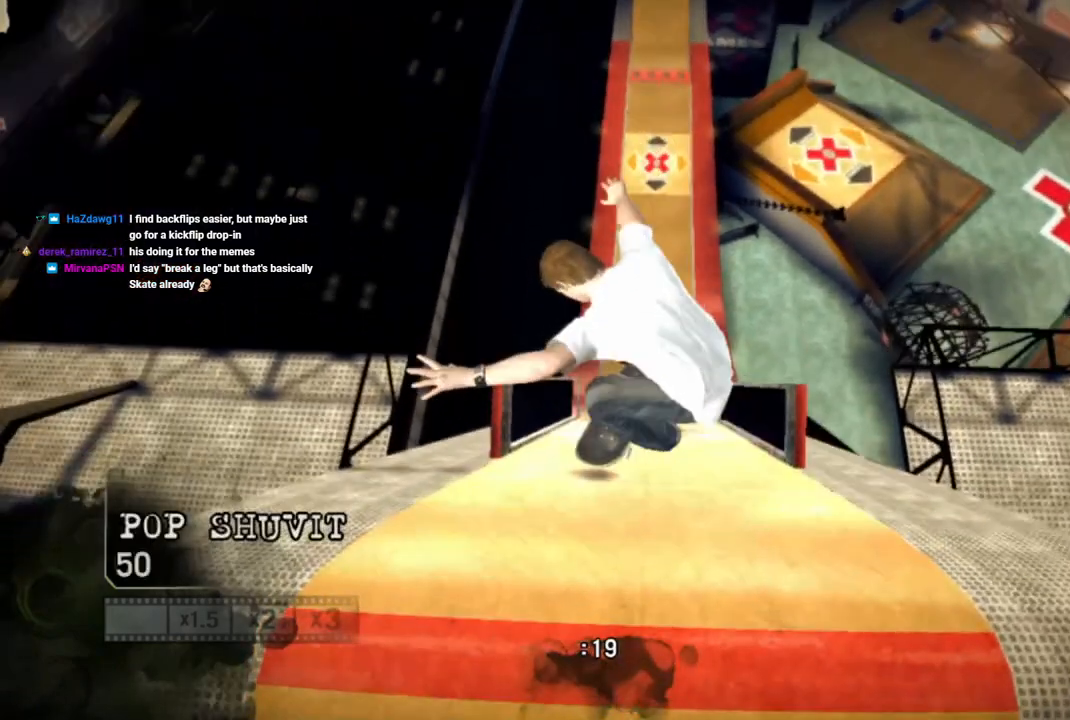
Gameplay with a controller (PlayStation layout); each line is a JSON object with the inputs held at the frame after it. "events" lists button and stick changes between this image and that frame as [ms after this image, input, new state], when the widget could be followed in between.
{"buttons": [], "left_stick": "center", "right_stick": "up-right", "events": []}
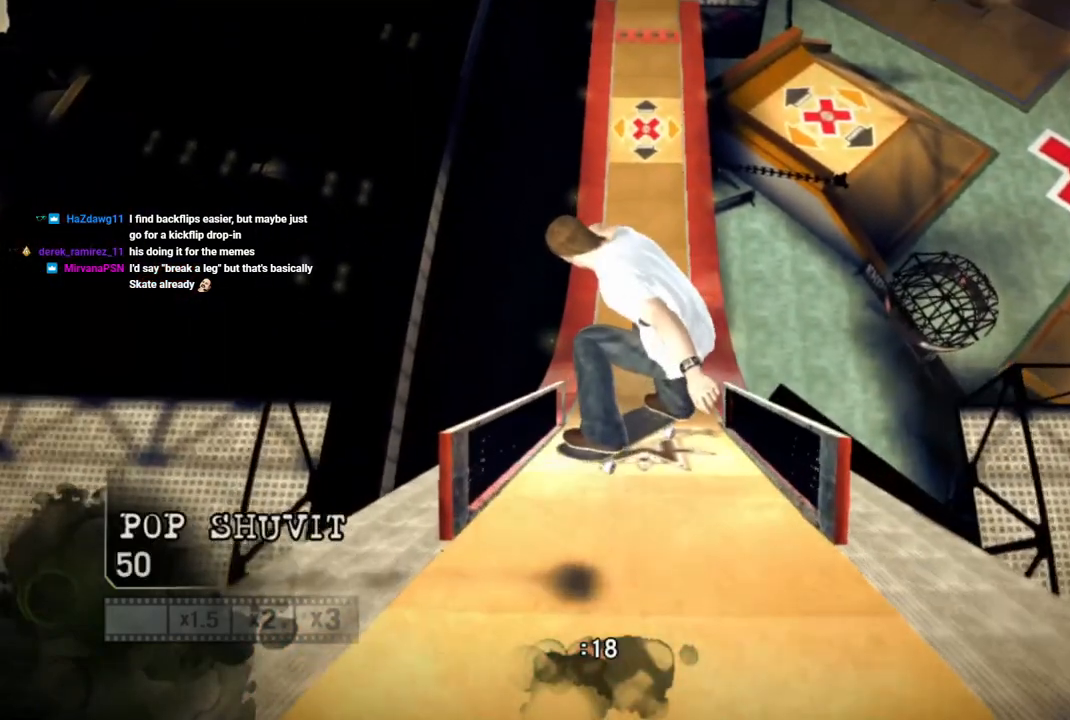
{"buttons": [], "left_stick": "center", "right_stick": "up-right", "events": []}
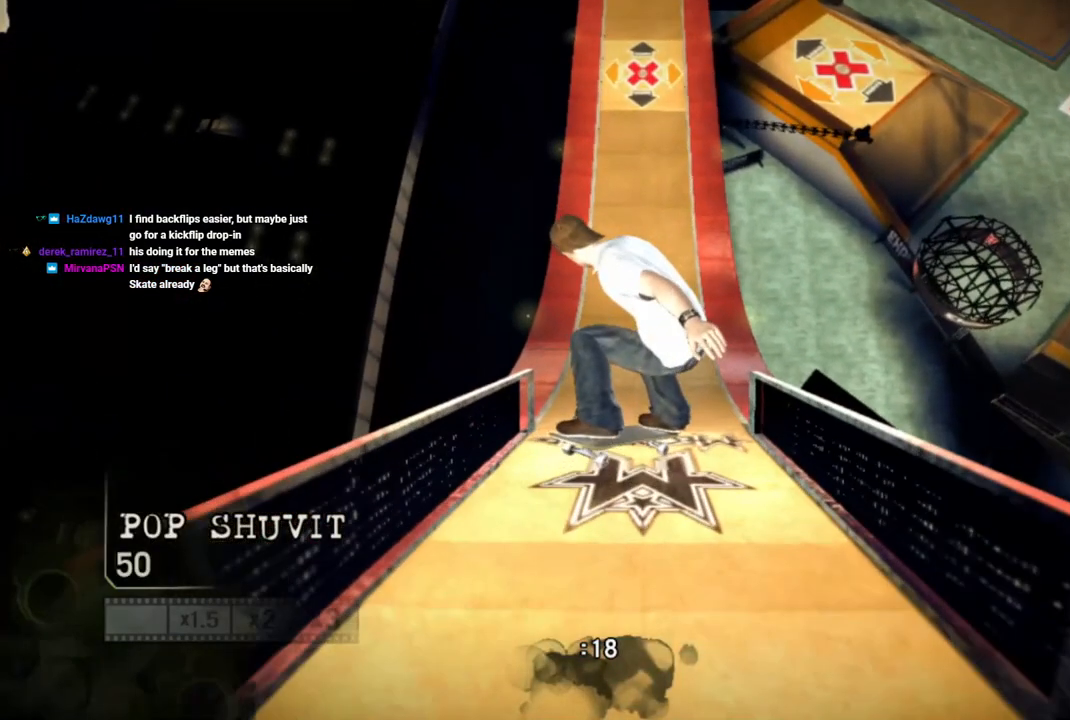
{"buttons": [], "left_stick": "center", "right_stick": "center", "events": [[67, "right_stick", "center"]]}
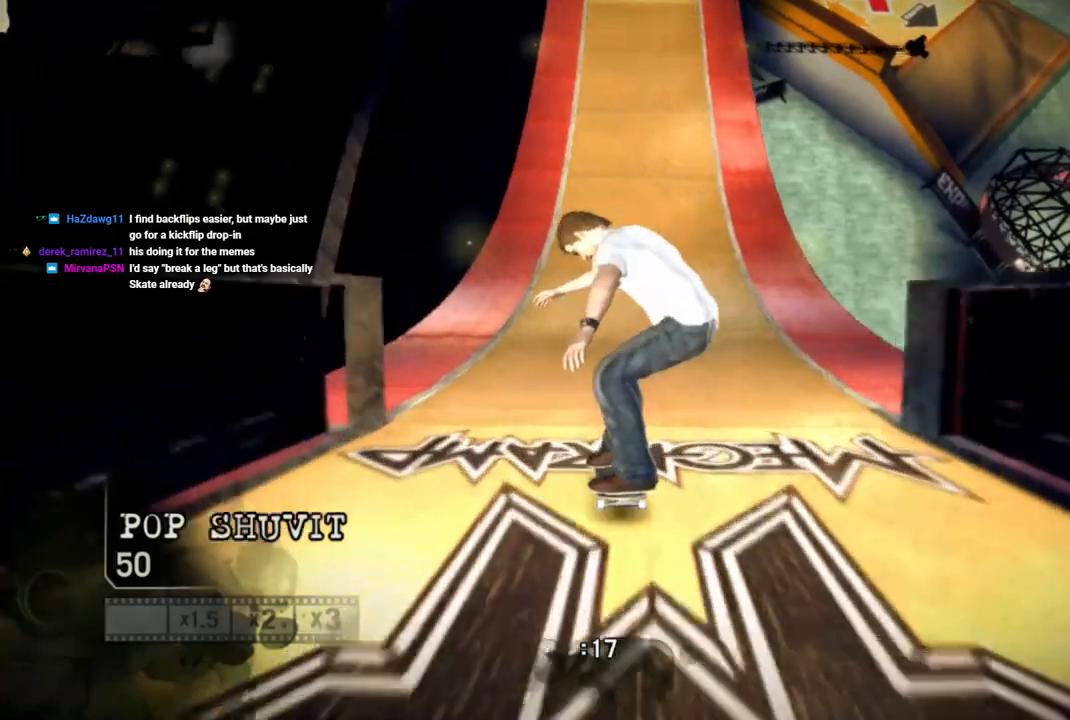
{"buttons": [], "left_stick": "center", "right_stick": "center", "events": [[133, "left_stick", "right"], [200, "left_stick", "center"]]}
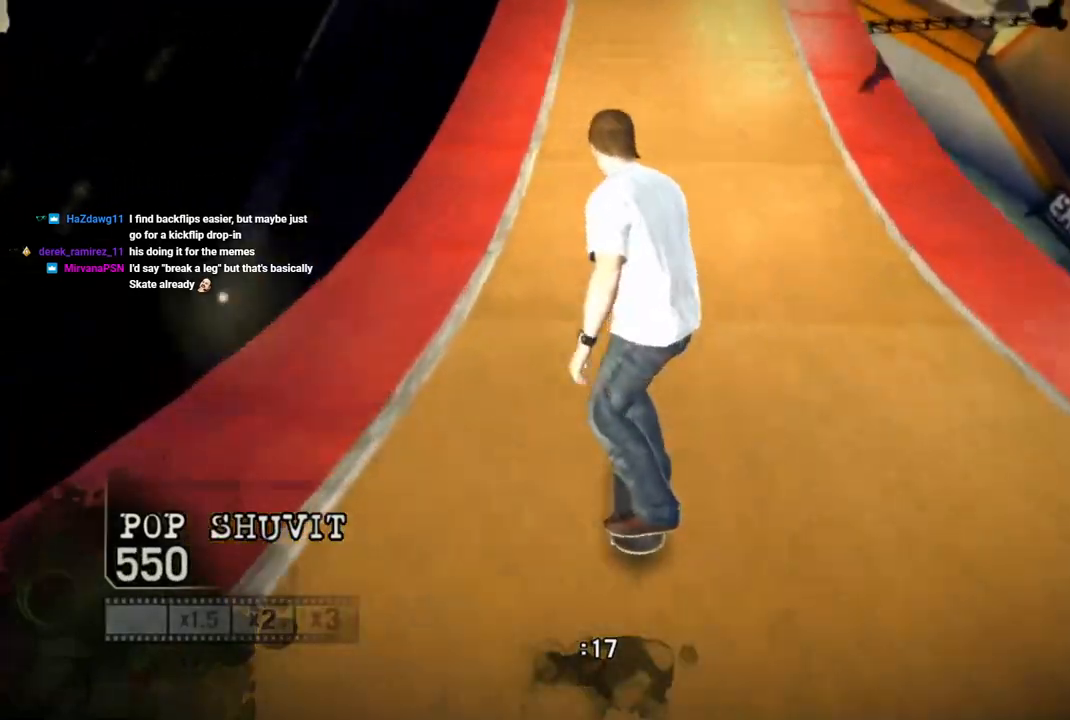
{"buttons": [], "left_stick": "center", "right_stick": "up-right", "events": [[83, "right_stick", "up-right"]]}
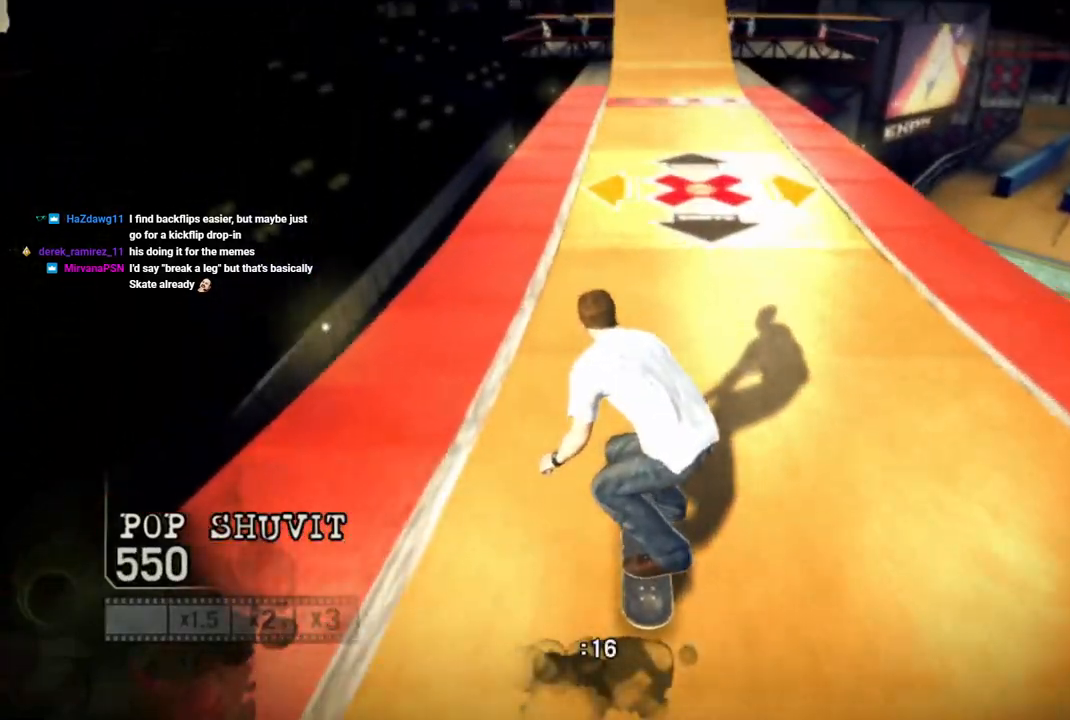
{"buttons": [], "left_stick": "right", "right_stick": "up-right", "events": [[100, "left_stick", "right"], [200, "left_stick", "center"], [500, "left_stick", "right"]]}
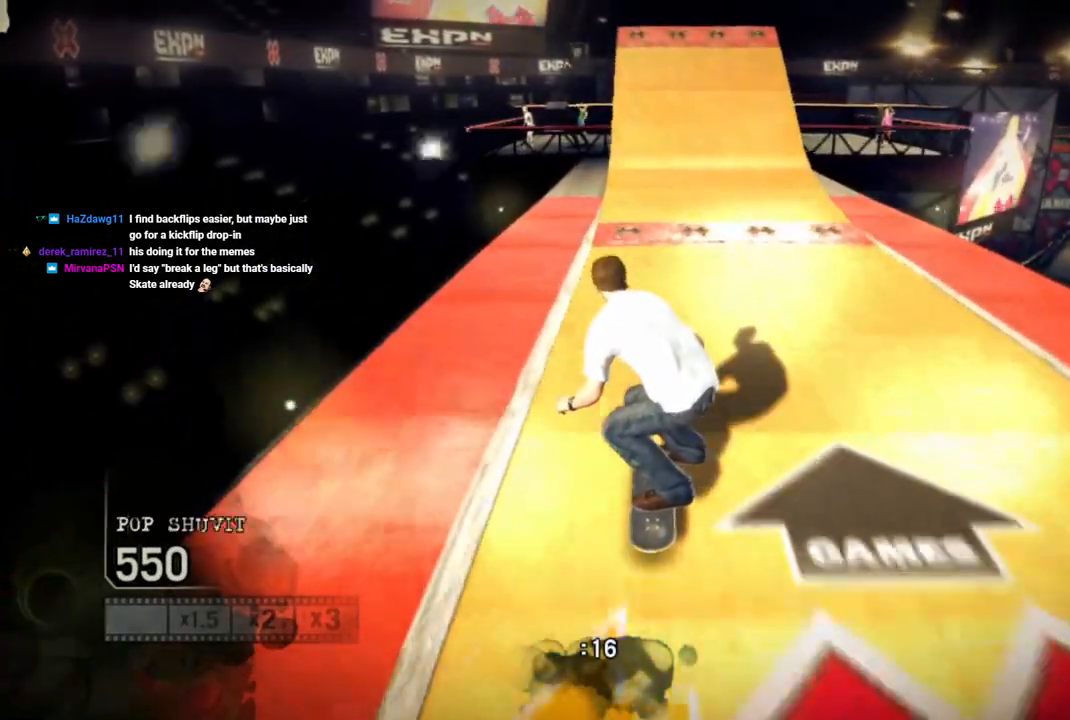
{"buttons": [], "left_stick": "center", "right_stick": "up-right", "events": [[133, "left_stick", "center"]]}
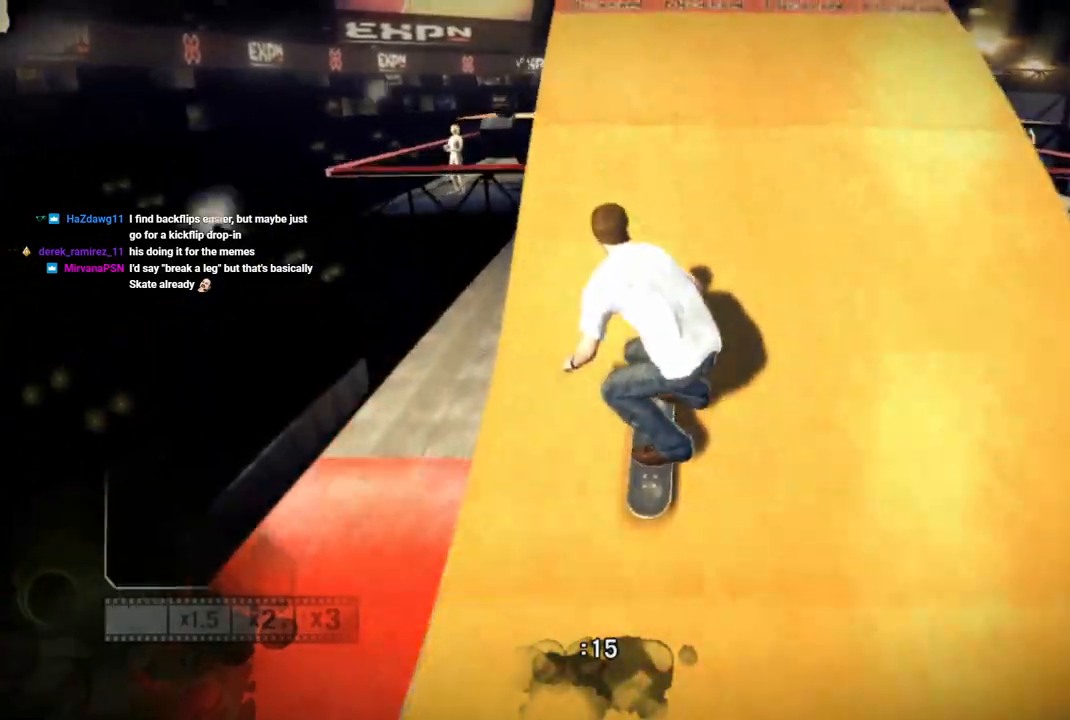
{"buttons": ["L2"], "left_stick": "left", "right_stick": "down-right", "events": [[50, "right_stick", "center"], [67, "left_stick", "left"], [117, "right_stick", "down-right"], [500, "L2", "down"]]}
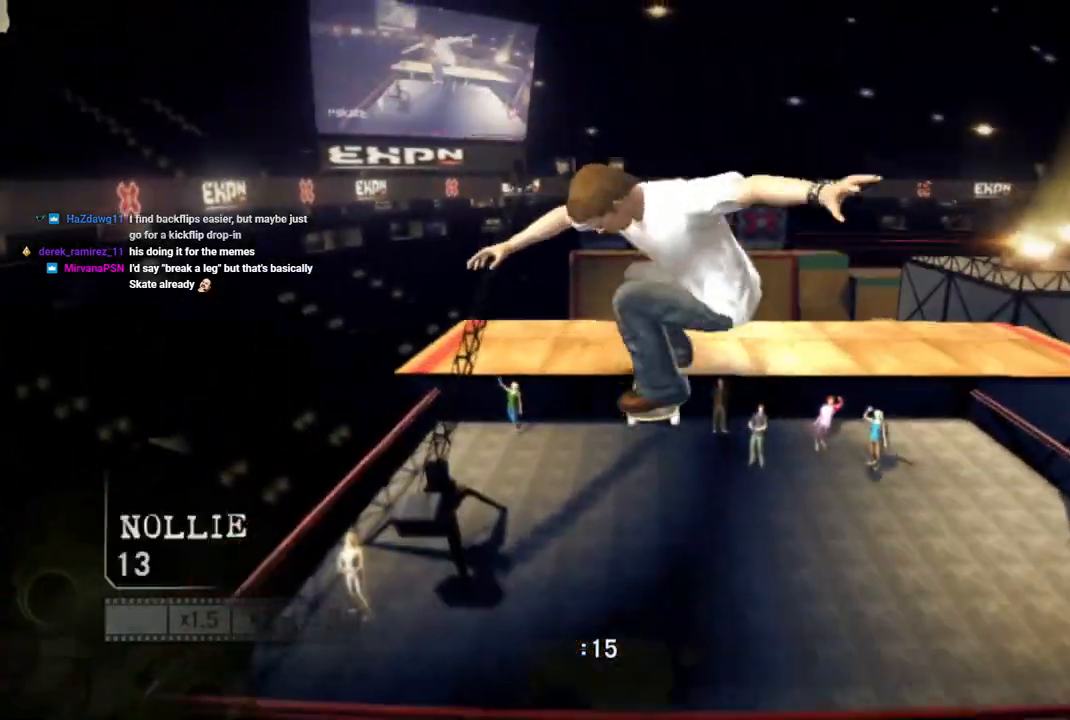
{"buttons": ["L2"], "left_stick": "left", "right_stick": "down-right", "events": []}
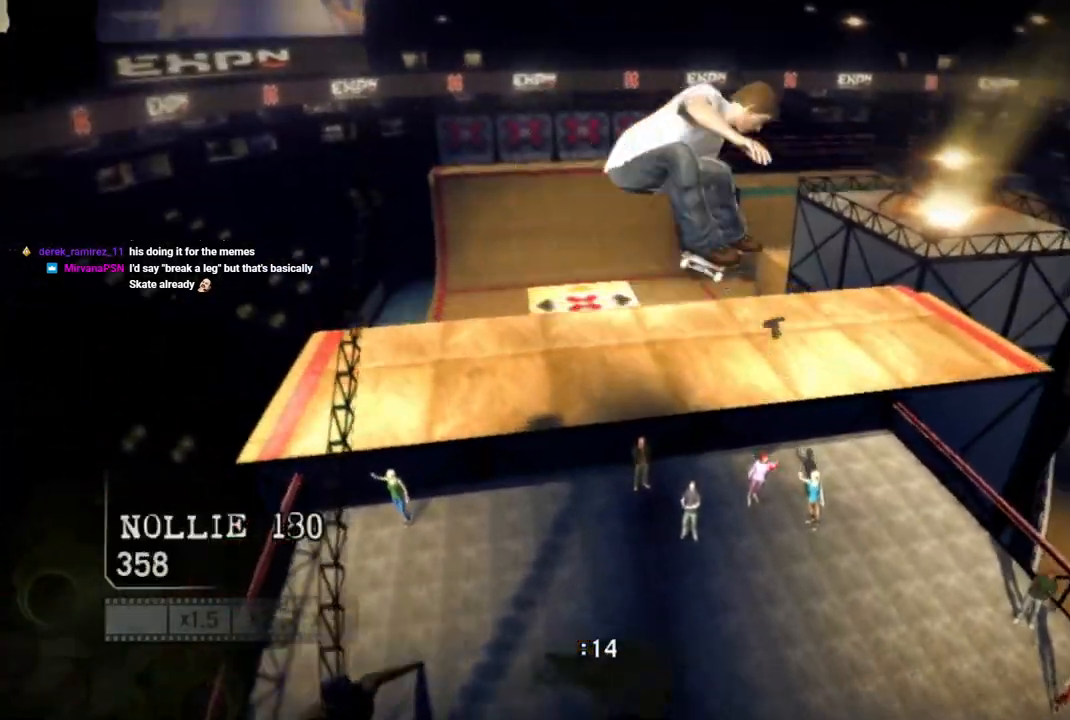
{"buttons": ["L2"], "left_stick": "left", "right_stick": "down-right", "events": []}
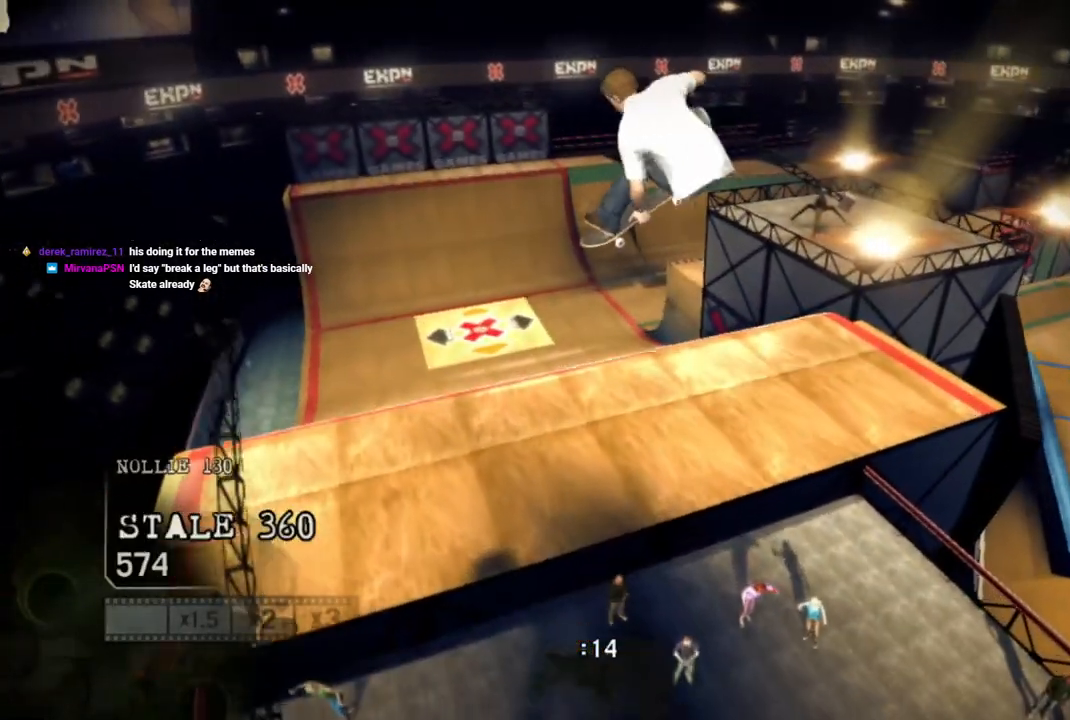
{"buttons": ["L2"], "left_stick": "left", "right_stick": "down-right", "events": []}
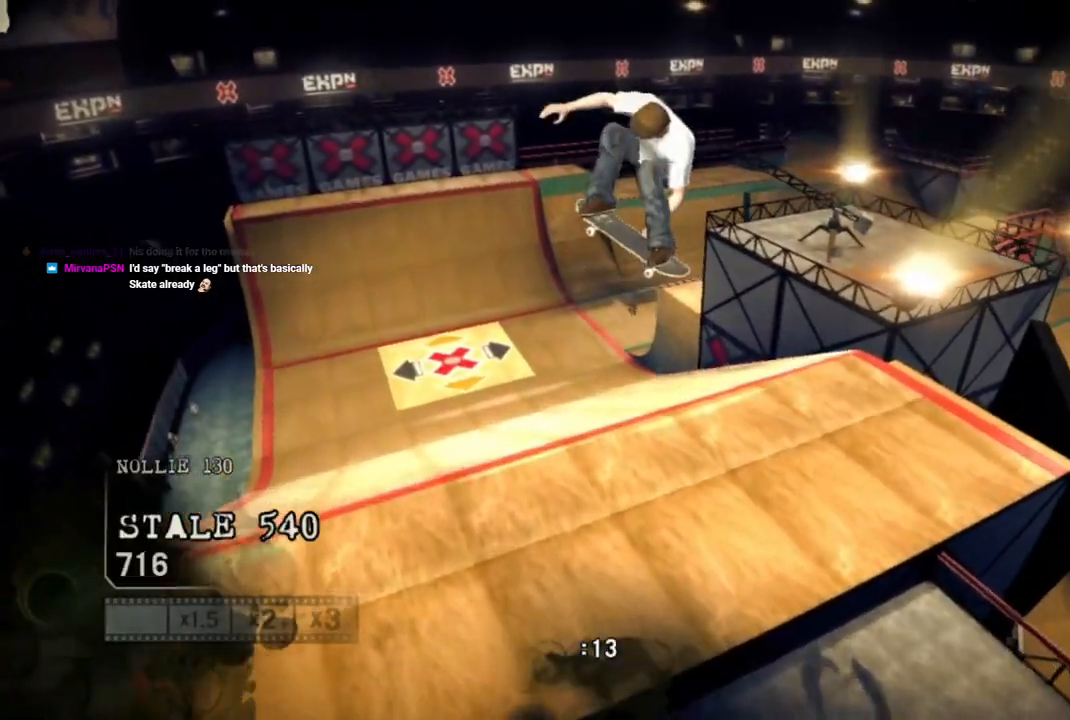
{"buttons": [], "left_stick": "center", "right_stick": "center", "events": [[83, "L2", "up"], [100, "left_stick", "center"], [117, "right_stick", "center"]]}
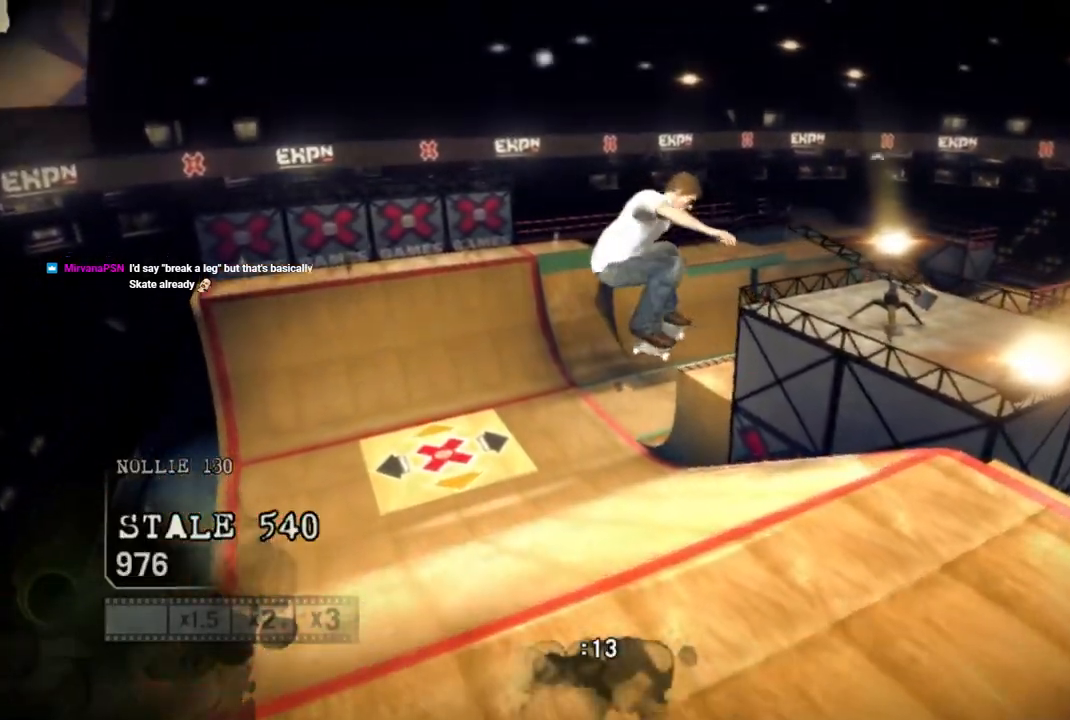
{"buttons": [], "left_stick": "center", "right_stick": "center", "events": [[200, "left_stick", "right"], [367, "left_stick", "center"]]}
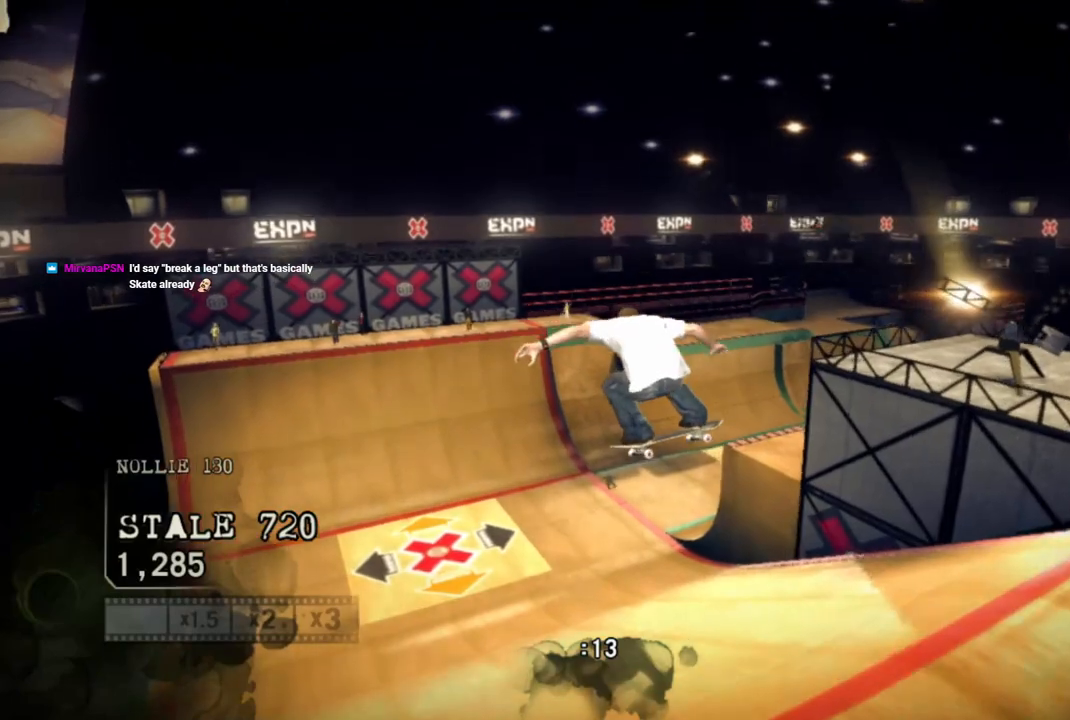
{"buttons": [], "left_stick": "center", "right_stick": "center", "events": []}
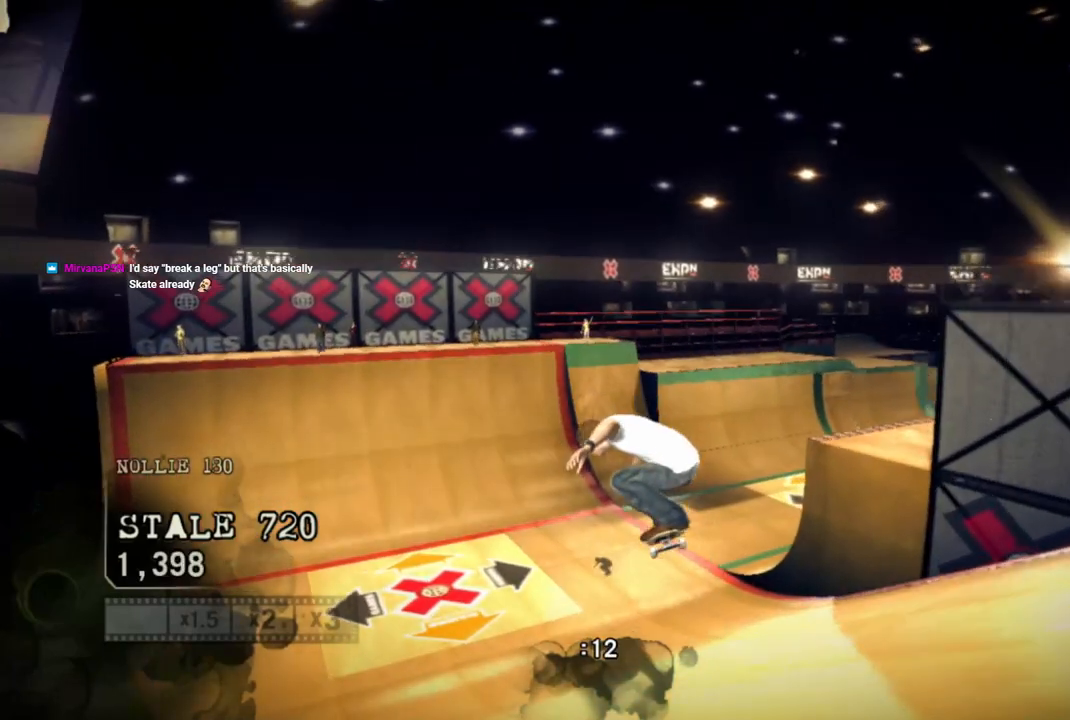
{"buttons": [], "left_stick": "center", "right_stick": "down-right", "events": [[433, "right_stick", "down-left"], [483, "right_stick", "down-right"]]}
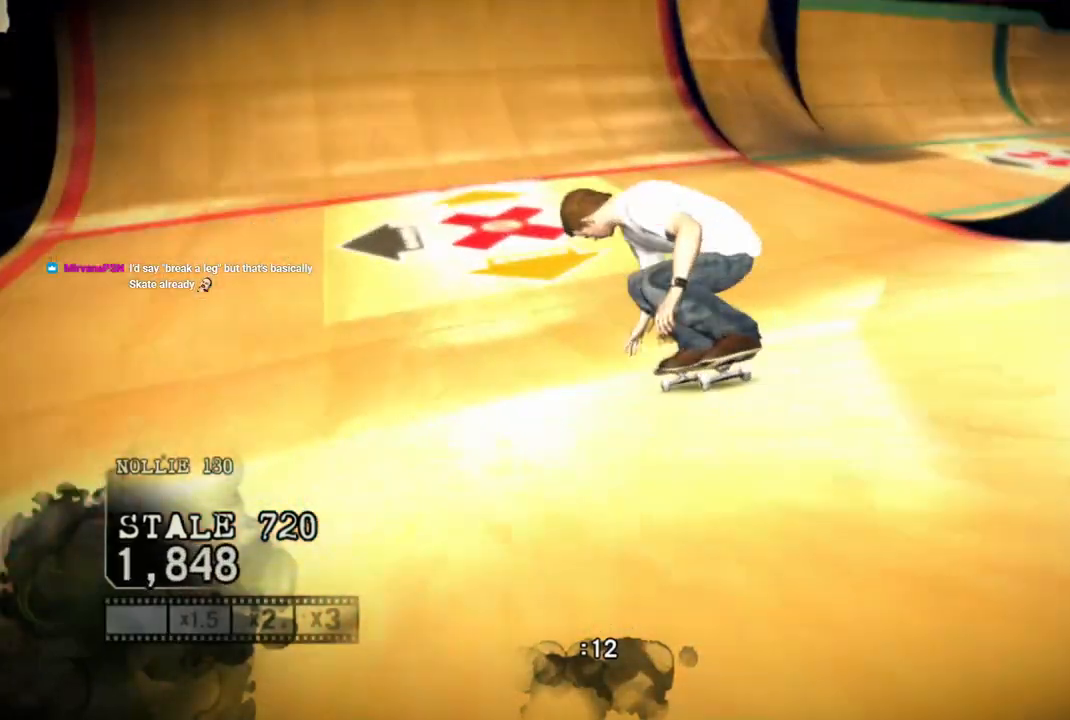
{"buttons": [], "left_stick": "up-left", "right_stick": "down-right", "events": [[450, "left_stick", "up-left"]]}
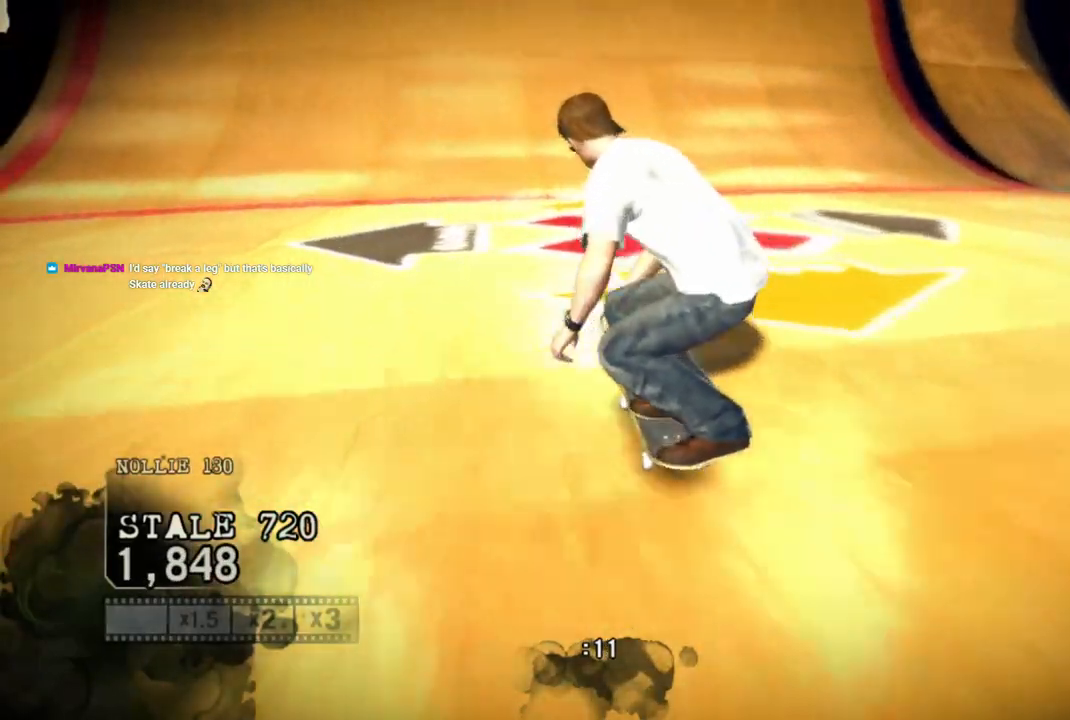
{"buttons": [], "left_stick": "center", "right_stick": "down-right", "events": [[33, "left_stick", "center"]]}
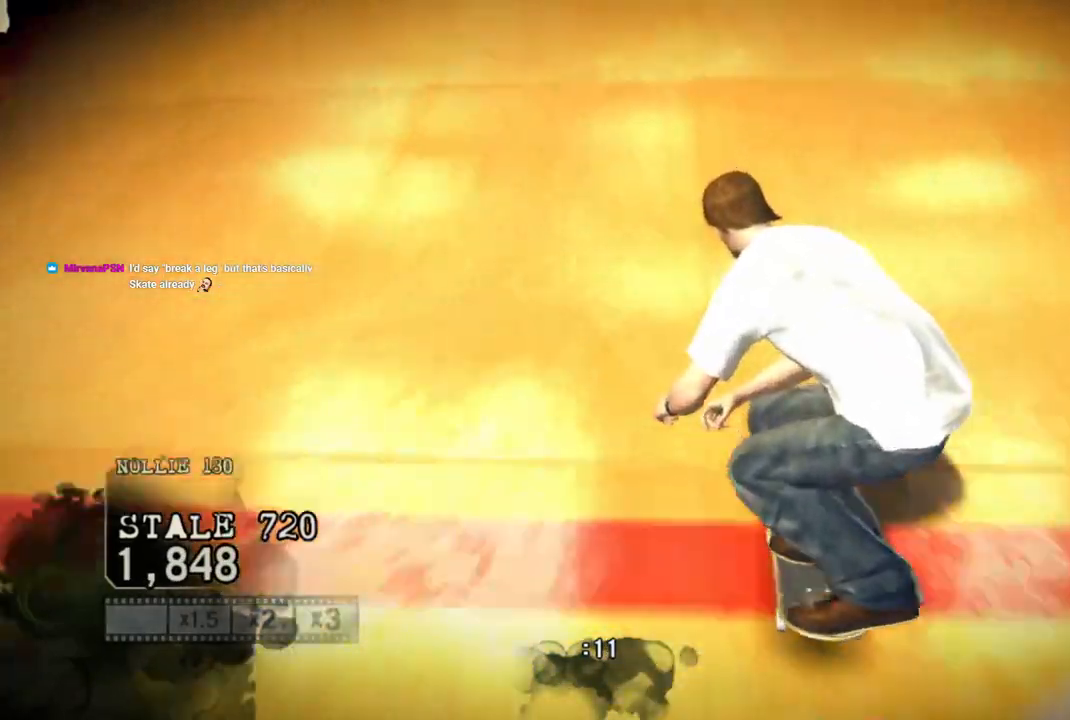
{"buttons": [], "left_stick": "center", "right_stick": "down-right", "events": []}
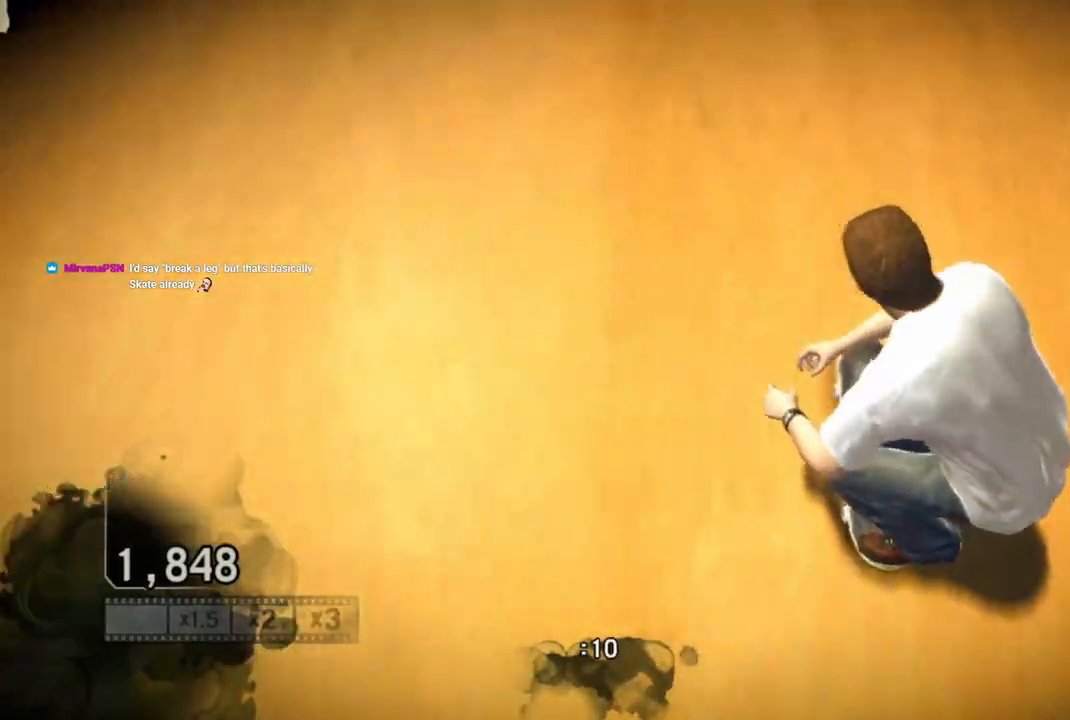
{"buttons": [], "left_stick": "left", "right_stick": "up-right", "events": [[33, "left_stick", "left"], [67, "right_stick", "up-right"]]}
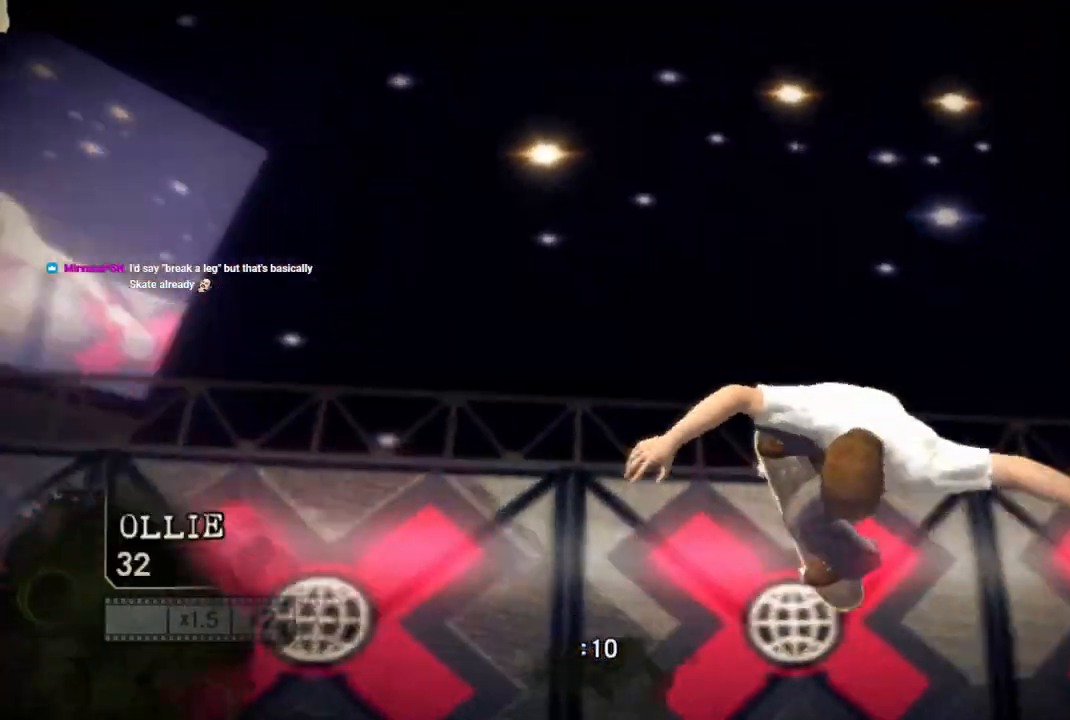
{"buttons": [], "left_stick": "left", "right_stick": "up-right", "events": []}
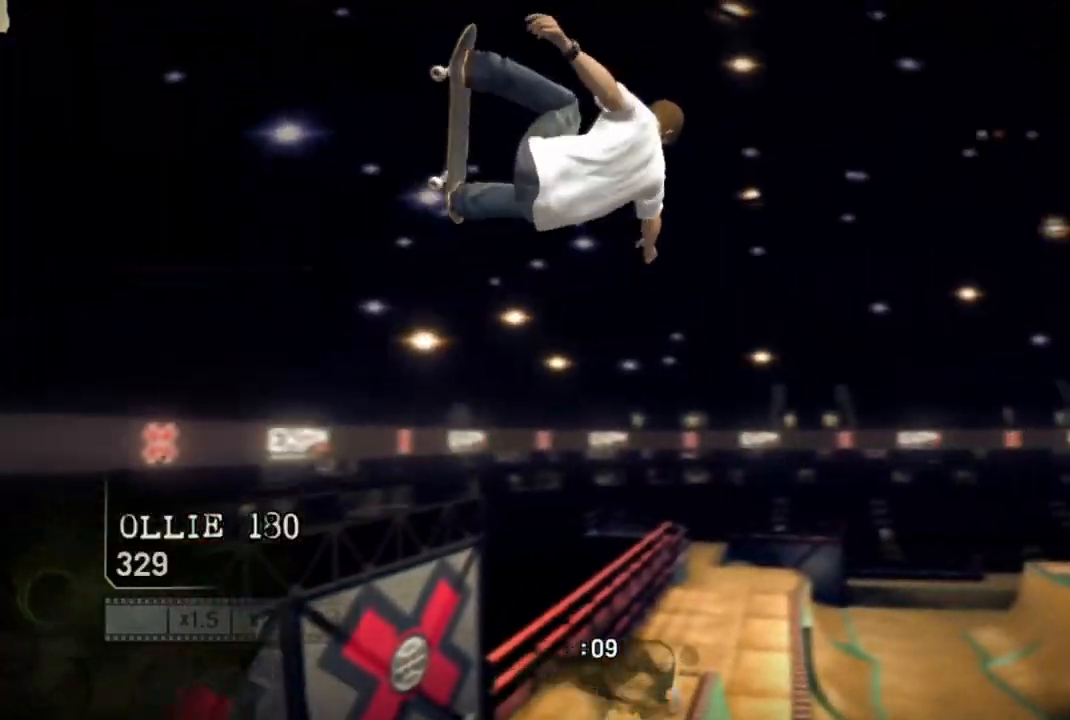
{"buttons": [], "left_stick": "left", "right_stick": "up-right", "events": []}
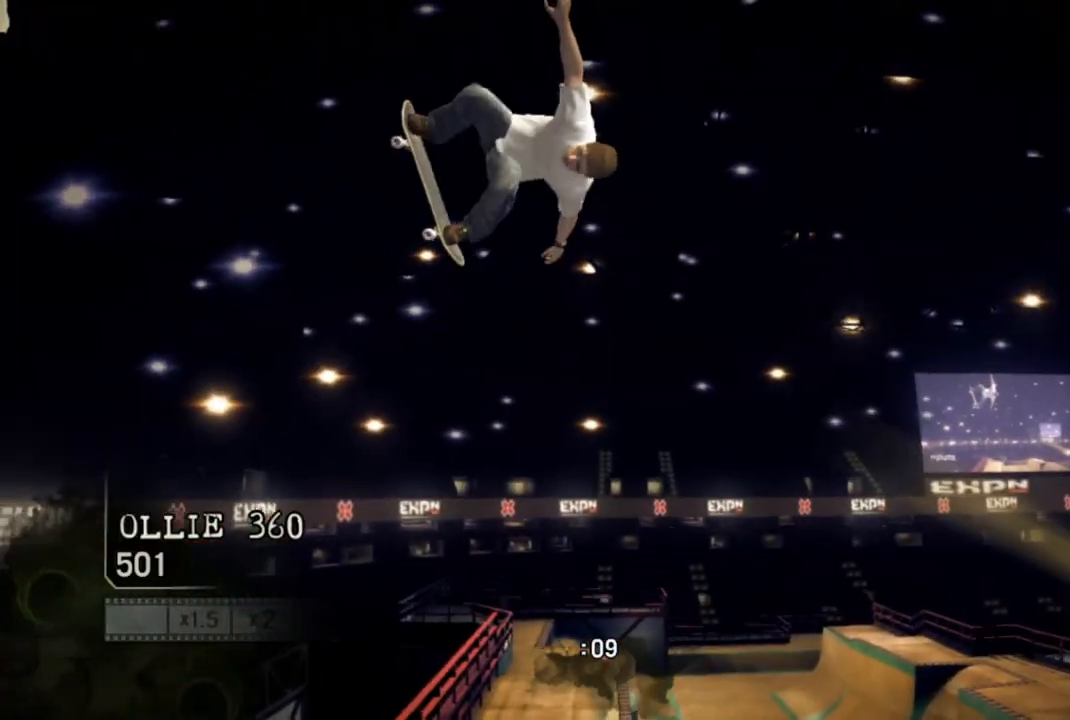
{"buttons": ["CIRCLE", "R2"], "left_stick": "left", "right_stick": "center", "events": [[233, "right_stick", "center"], [267, "CIRCLE", "down"], [267, "R2", "down"]]}
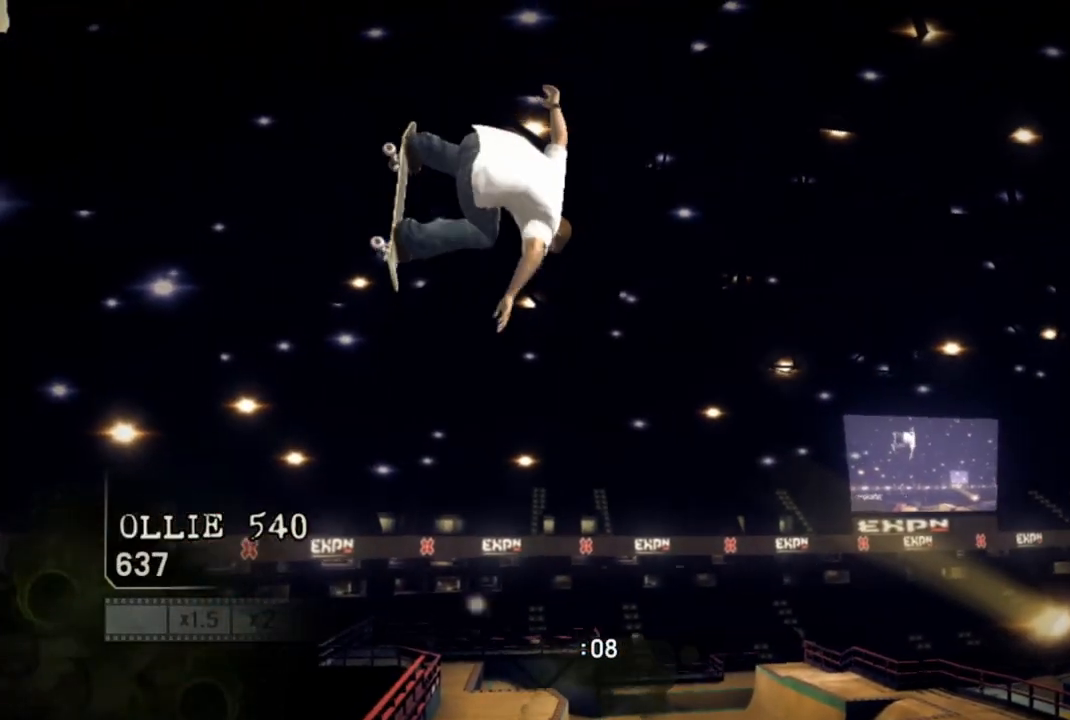
{"buttons": ["CIRCLE", "R2"], "left_stick": "left", "right_stick": "center", "events": []}
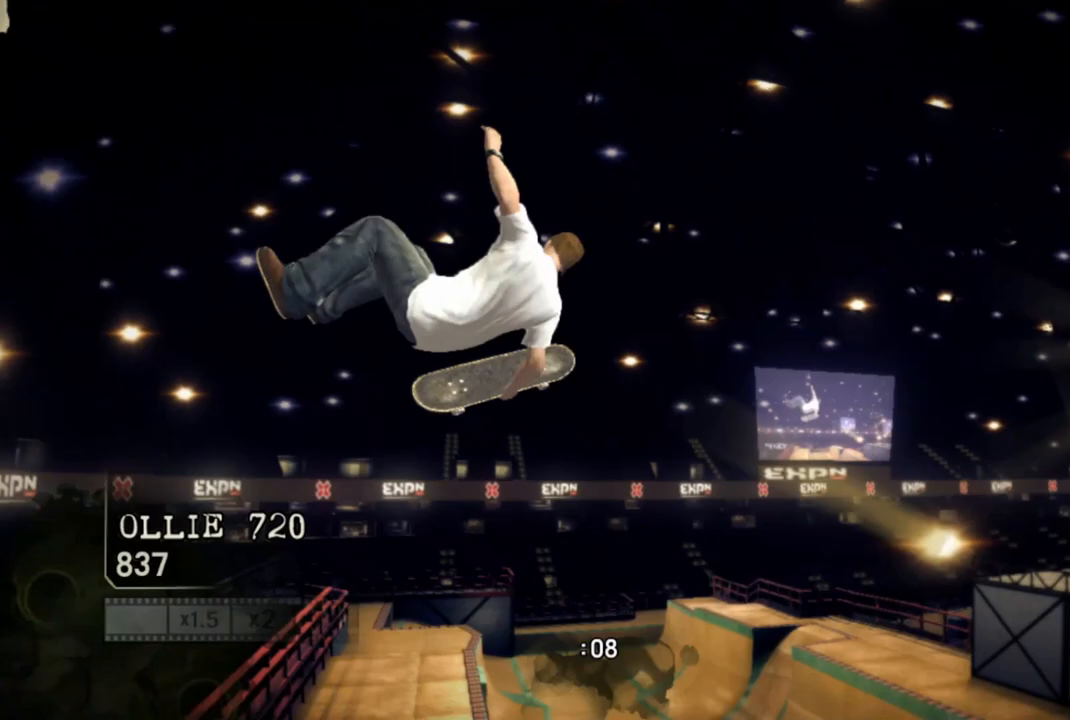
{"buttons": ["CIRCLE", "R2"], "left_stick": "left", "right_stick": "center", "events": []}
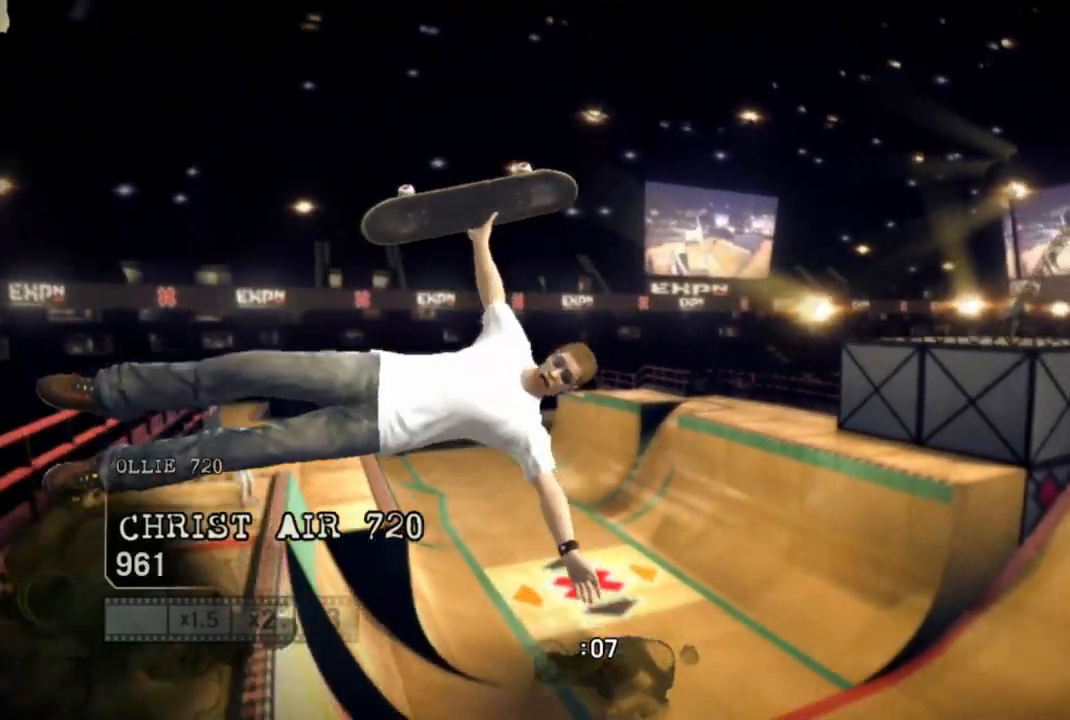
{"buttons": [], "left_stick": "center", "right_stick": "center", "events": [[17, "CIRCLE", "up"], [17, "R2", "up"], [33, "left_stick", "center"]]}
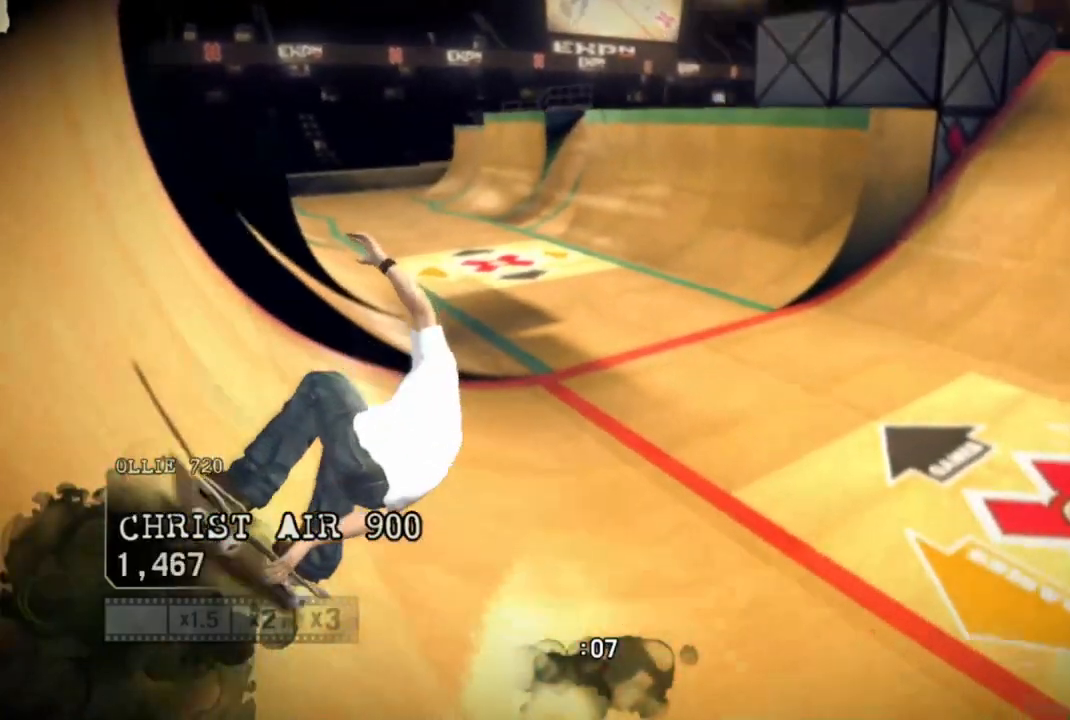
{"buttons": [], "left_stick": "center", "right_stick": "center", "events": []}
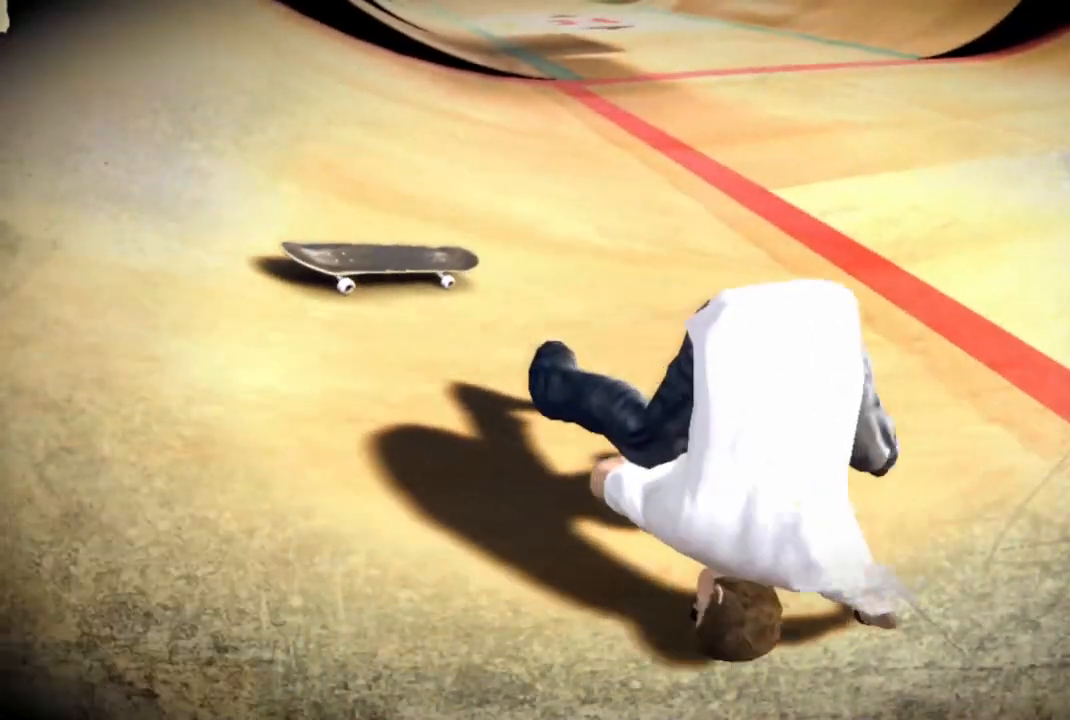
{"buttons": [], "left_stick": "center", "right_stick": "center", "events": []}
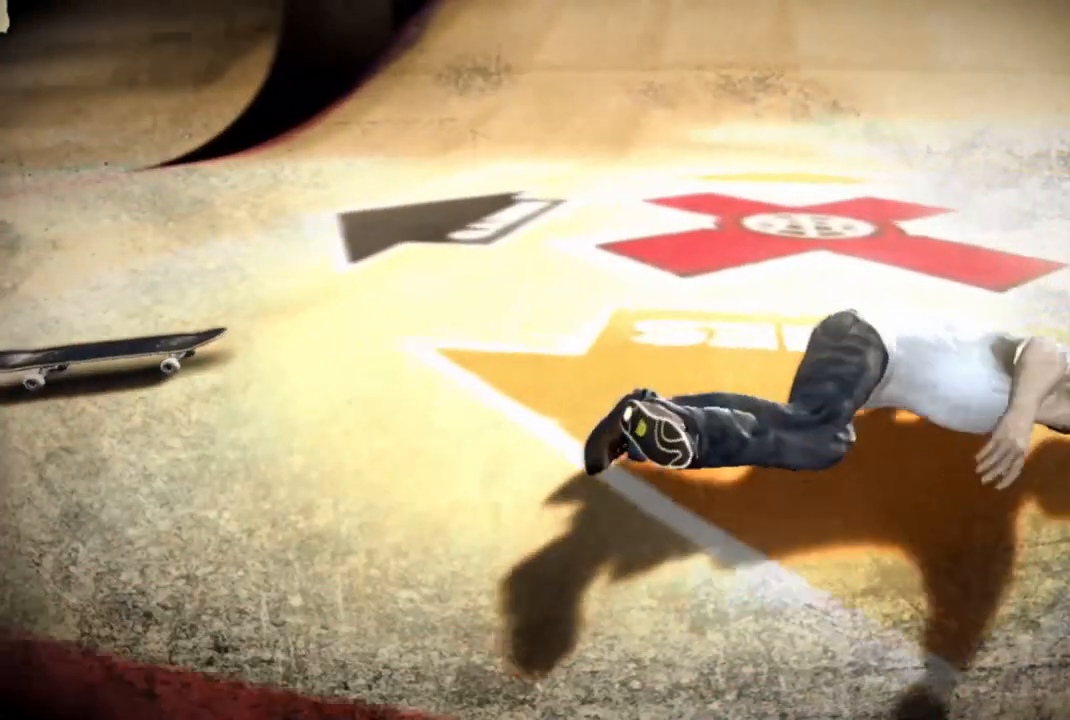
{"buttons": [], "left_stick": "center", "right_stick": "center", "events": []}
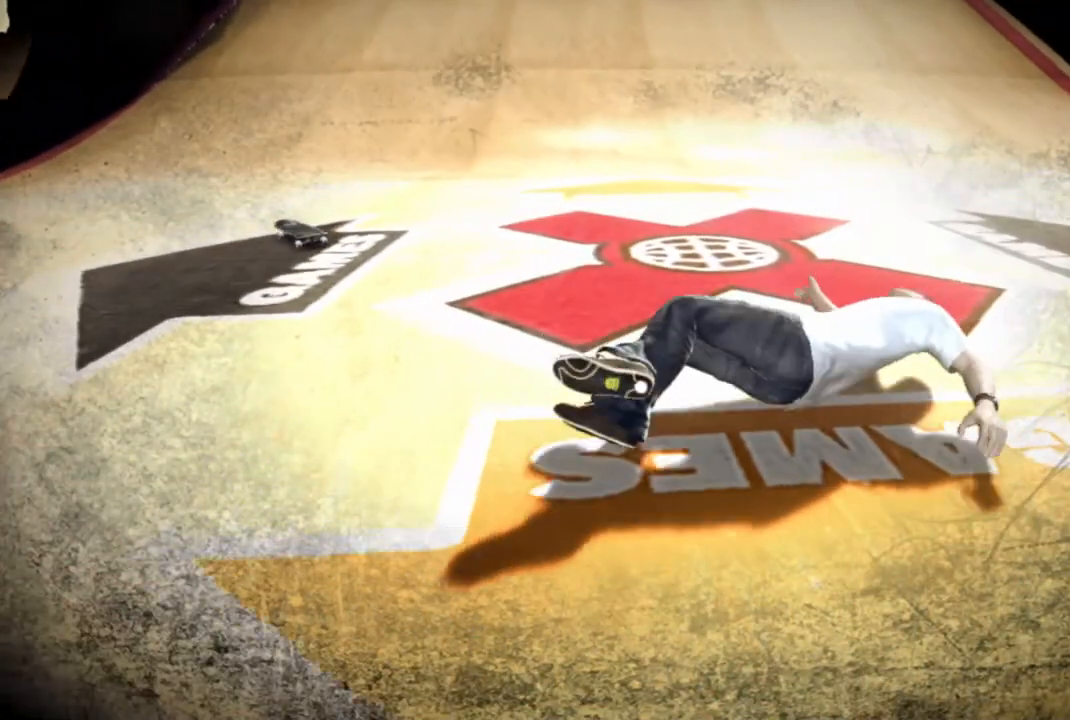
{"buttons": [], "left_stick": "center", "right_stick": "center", "events": [[300, "SQUARE", "down"], [483, "SQUARE", "up"]]}
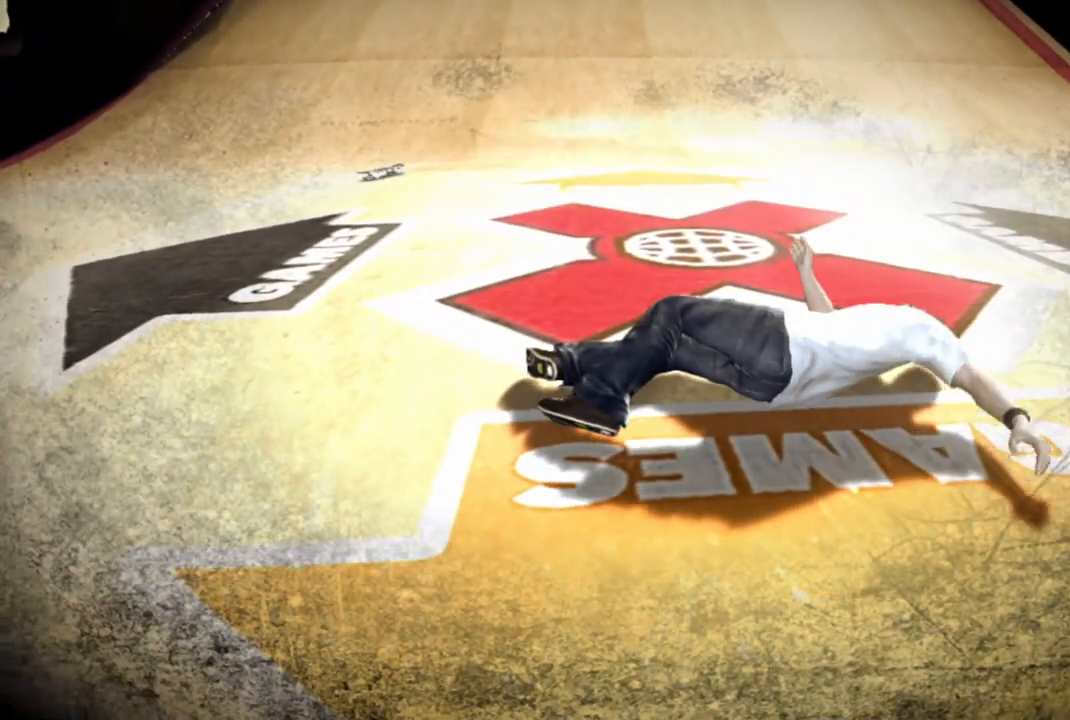
{"buttons": ["CROSS", "SQUARE"], "left_stick": "center", "right_stick": "center", "events": [[50, "CROSS", "down"], [117, "SQUARE", "down"], [167, "CROSS", "up"], [300, "CROSS", "down"], [300, "SQUARE", "up"], [383, "SQUARE", "down"], [400, "CROSS", "up"], [500, "CROSS", "down"]]}